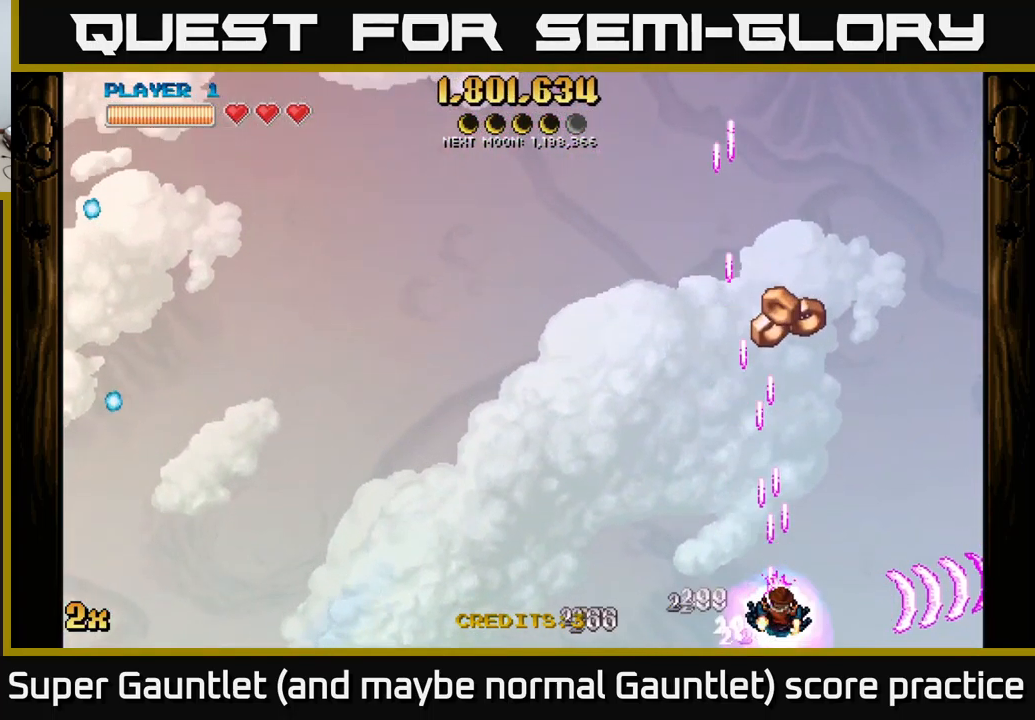
Gameplay with a controller (Xbox layout); each line is a JSON object with the inputs held at the frame after it. "events" lists button and stick changes between this image and that frame as [ms after this image, input, new state], when the widget could be followed in between.
{"buttons": [], "left_stick": "center", "right_stick": "center", "events": [[167, "left_stick", "down-left"], [367, "left_stick", "center"], [500, "A", "up"]]}
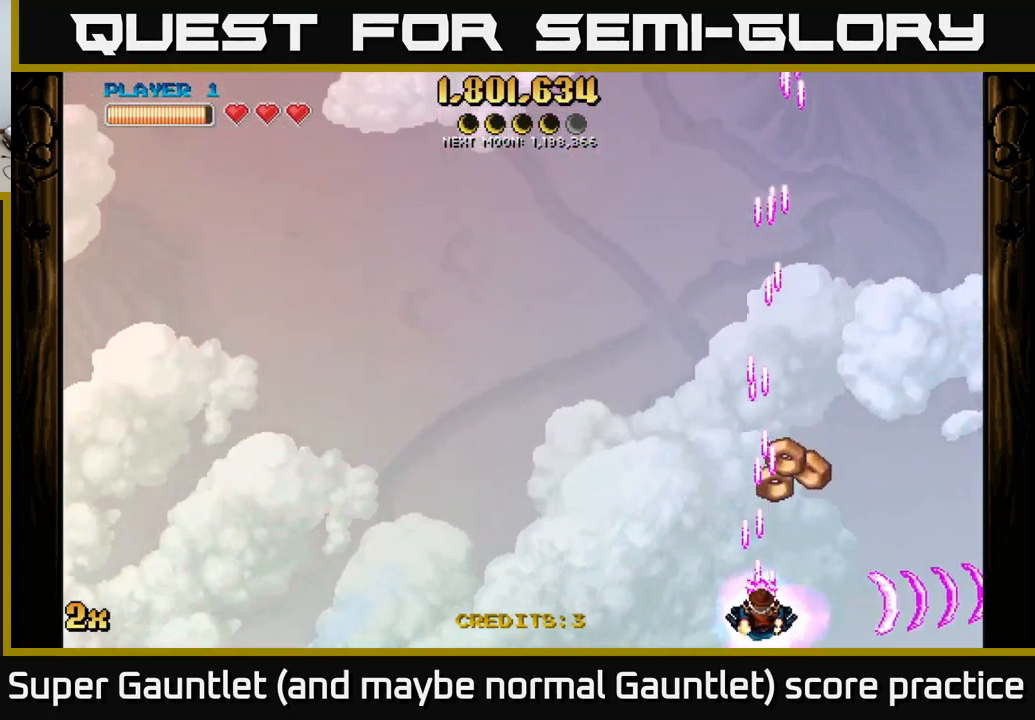
{"buttons": [], "left_stick": "left", "right_stick": "center", "events": [[433, "left_stick", "left"]]}
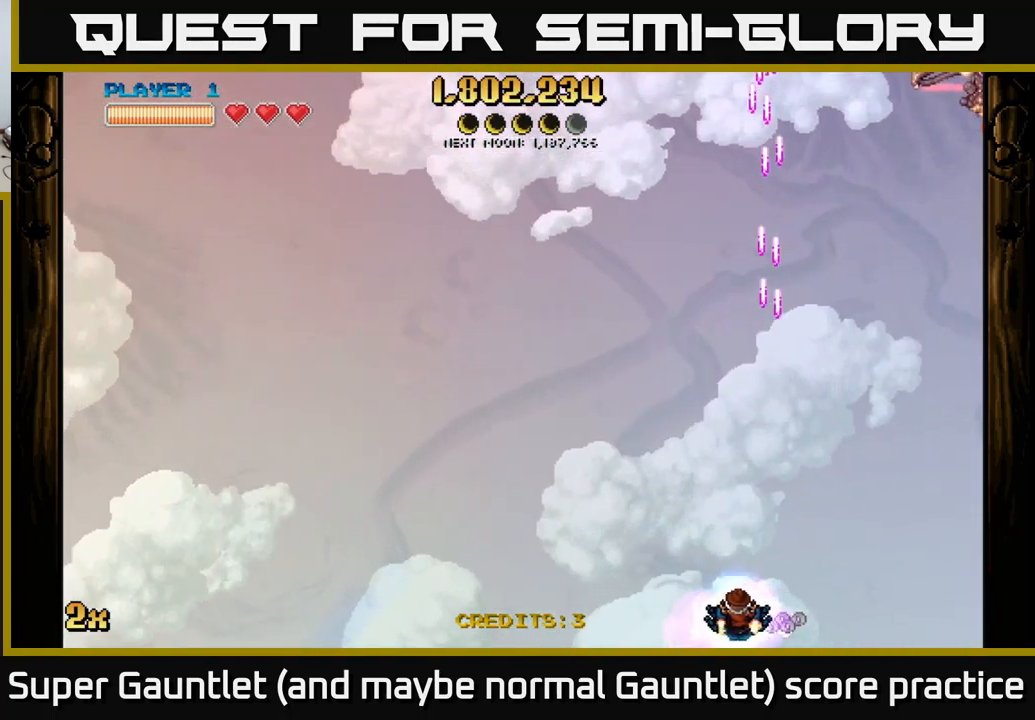
{"buttons": ["A"], "left_stick": "up", "right_stick": "center", "events": [[150, "A", "down"], [200, "X", "down"], [200, "left_stick", "up"], [350, "X", "up"]]}
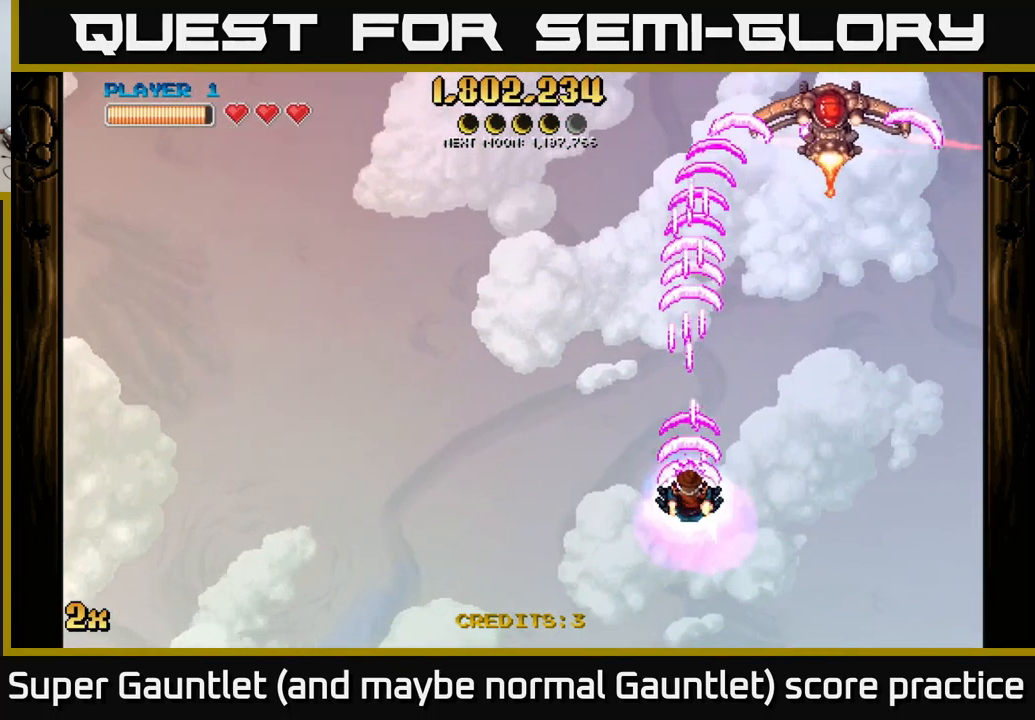
{"buttons": ["A"], "left_stick": "down-right", "right_stick": "center", "events": [[33, "left_stick", "center"], [100, "left_stick", "down-left"], [350, "left_stick", "down-right"]]}
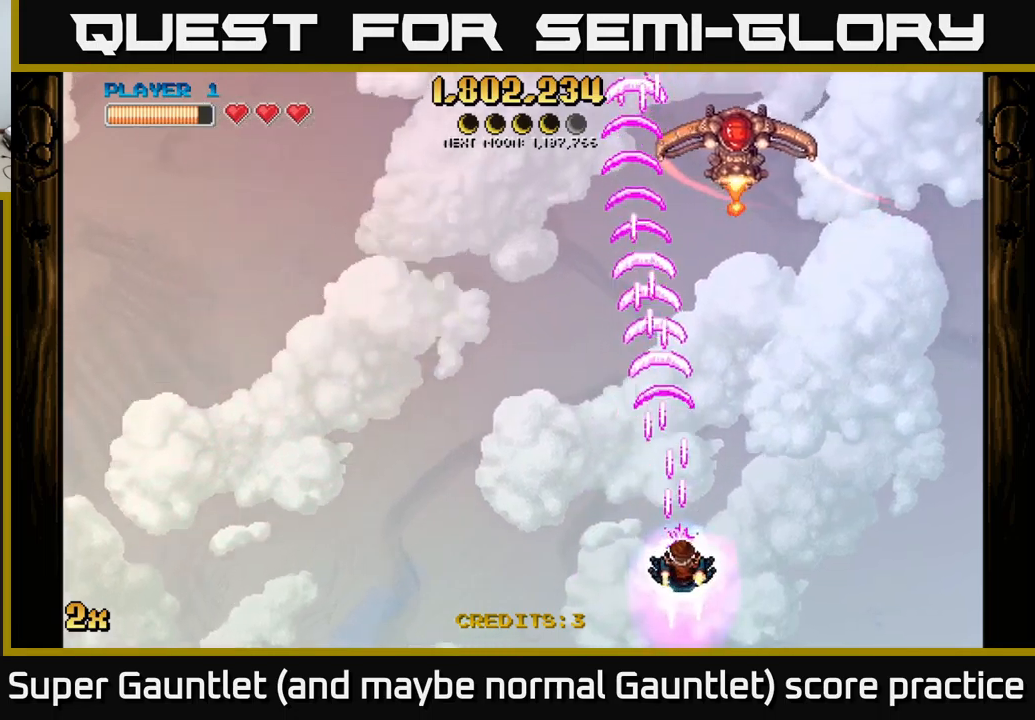
{"buttons": ["A"], "left_stick": "center", "right_stick": "center", "events": [[17, "left_stick", "down"], [250, "left_stick", "center"]]}
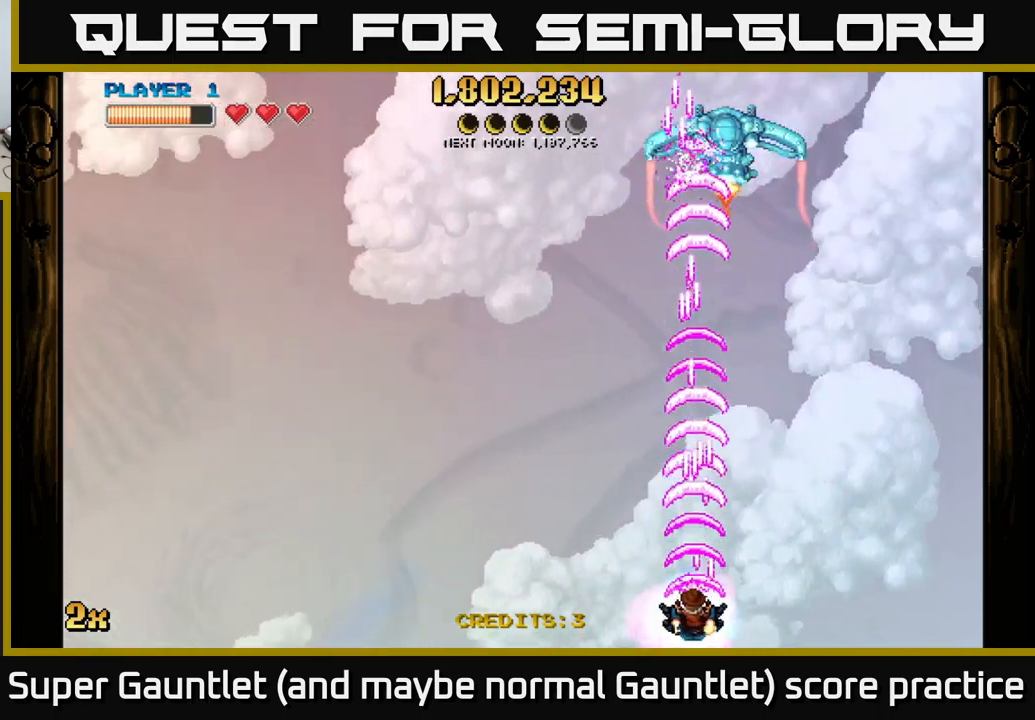
{"buttons": ["A", "X"], "left_stick": "up-left", "right_stick": "center", "events": [[367, "left_stick", "up-left"], [417, "X", "down"]]}
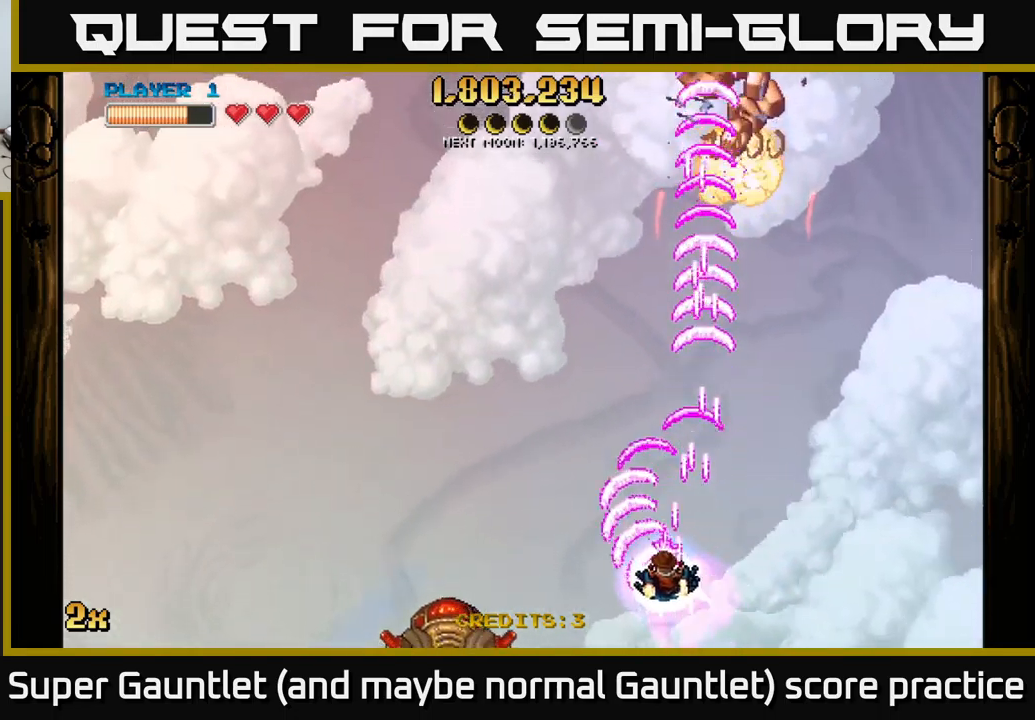
{"buttons": ["A"], "left_stick": "down-left", "right_stick": "center", "events": [[34, "X", "up"], [67, "left_stick", "center"], [117, "left_stick", "down-right"], [367, "left_stick", "down-left"]]}
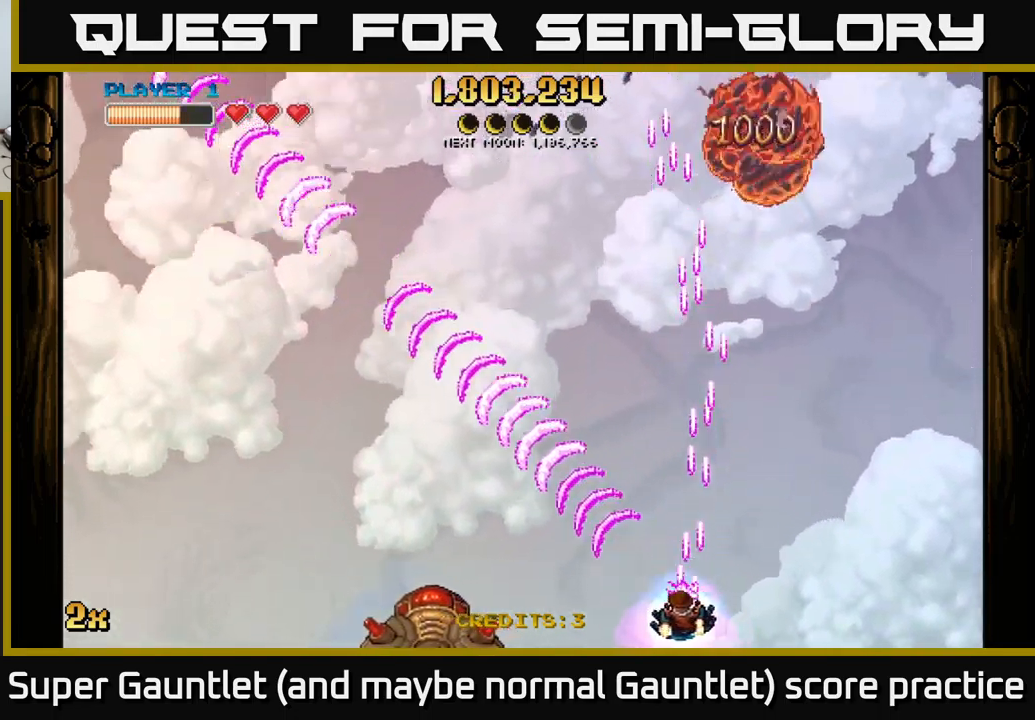
{"buttons": ["A"], "left_stick": "center", "right_stick": "center", "events": [[34, "left_stick", "center"]]}
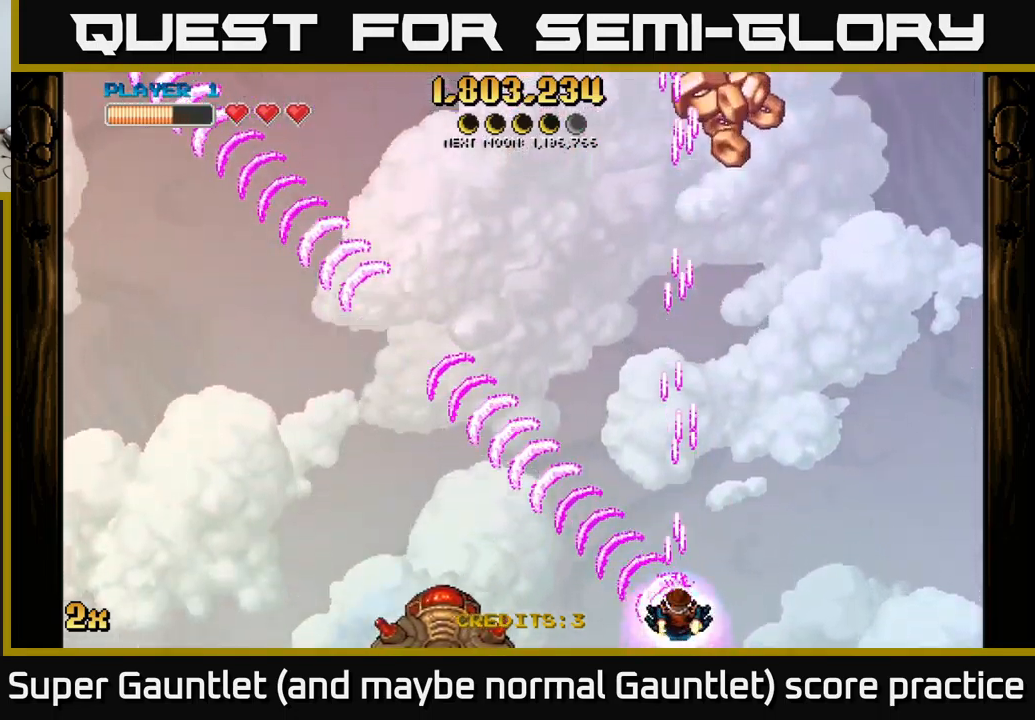
{"buttons": ["A"], "left_stick": "up", "right_stick": "center", "events": [[500, "left_stick", "up"]]}
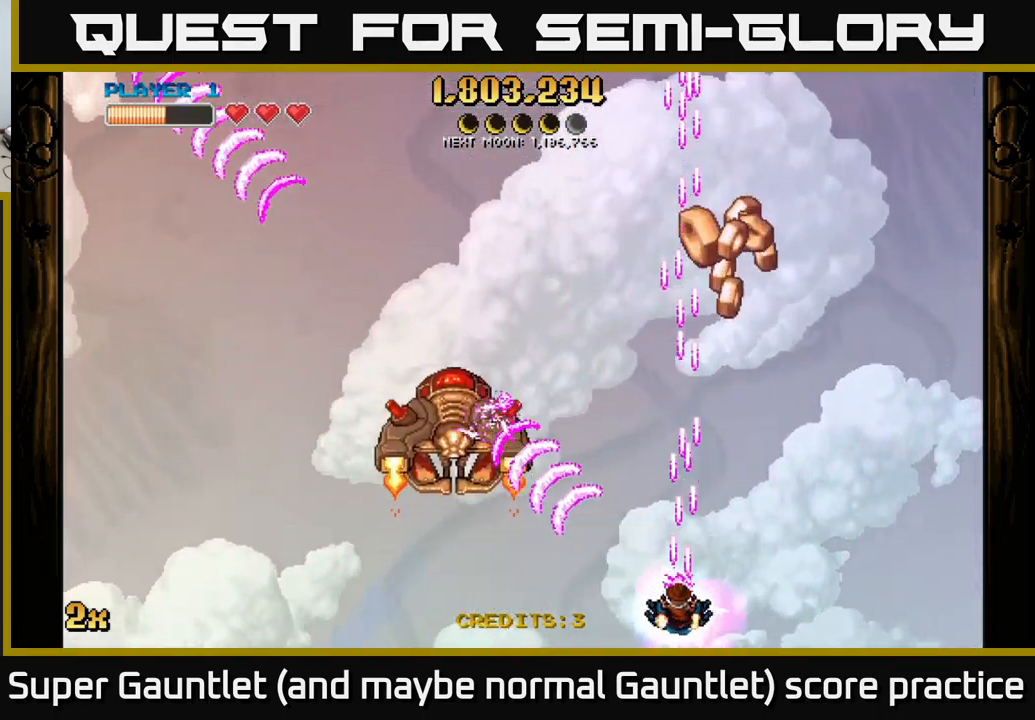
{"buttons": ["A"], "left_stick": "up-left", "right_stick": "center", "events": [[250, "left_stick", "up-right"], [450, "left_stick", "up-left"]]}
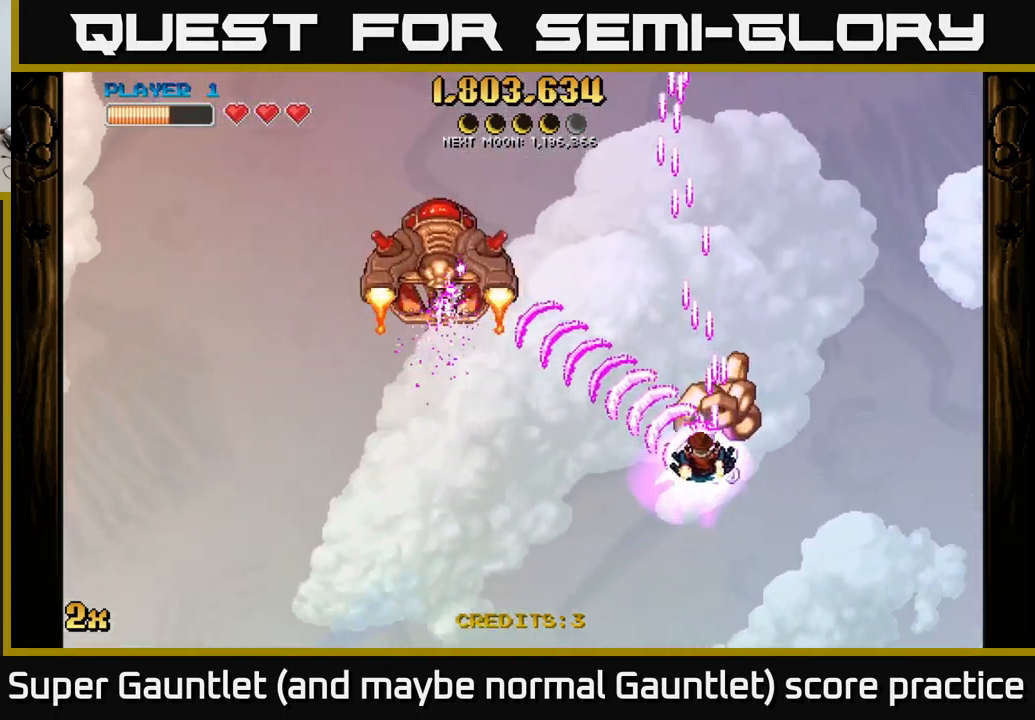
{"buttons": ["A"], "left_stick": "up-left", "right_stick": "center", "events": []}
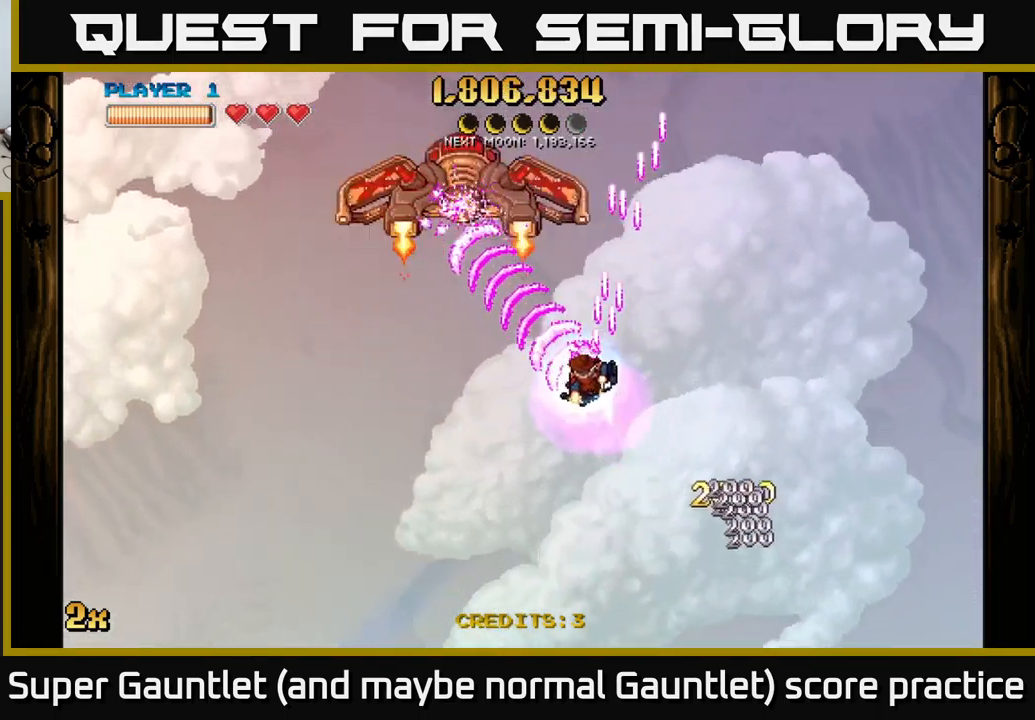
{"buttons": ["A"], "left_stick": "up-left", "right_stick": "center", "events": []}
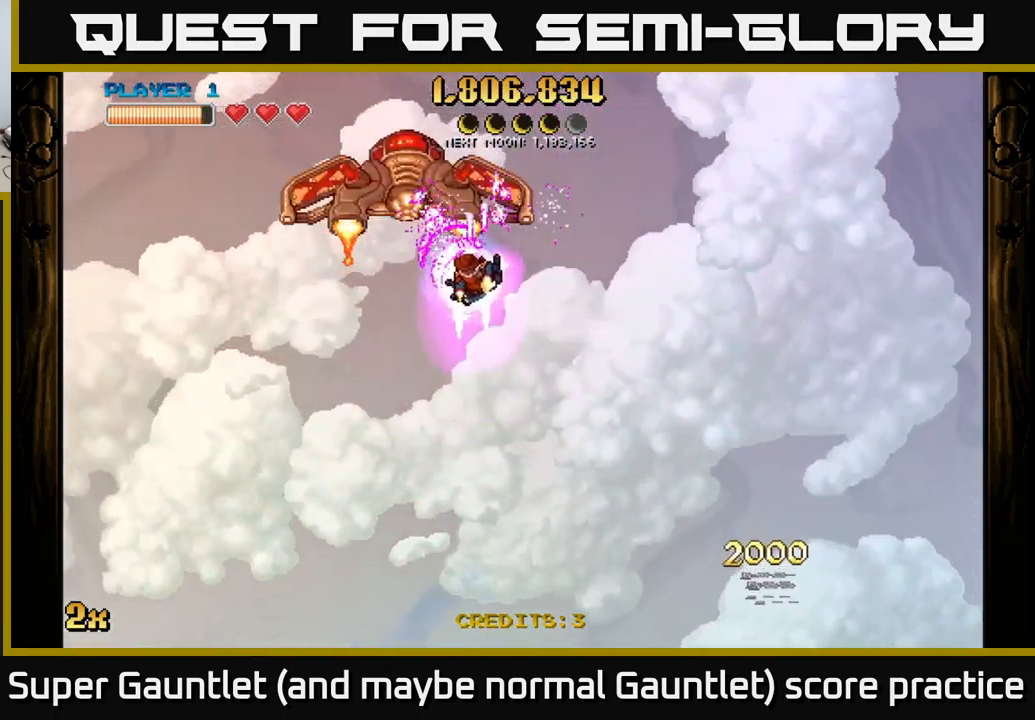
{"buttons": ["A"], "left_stick": "center", "right_stick": "center", "events": [[134, "left_stick", "center"]]}
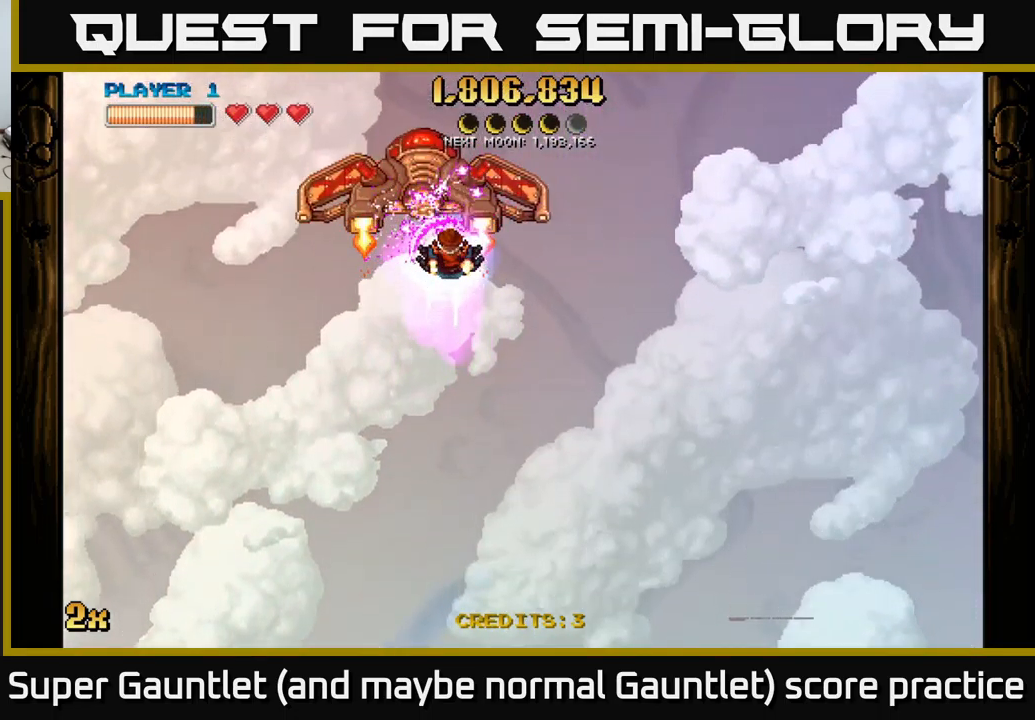
{"buttons": ["A"], "left_stick": "left", "right_stick": "center", "events": [[200, "left_stick", "left"]]}
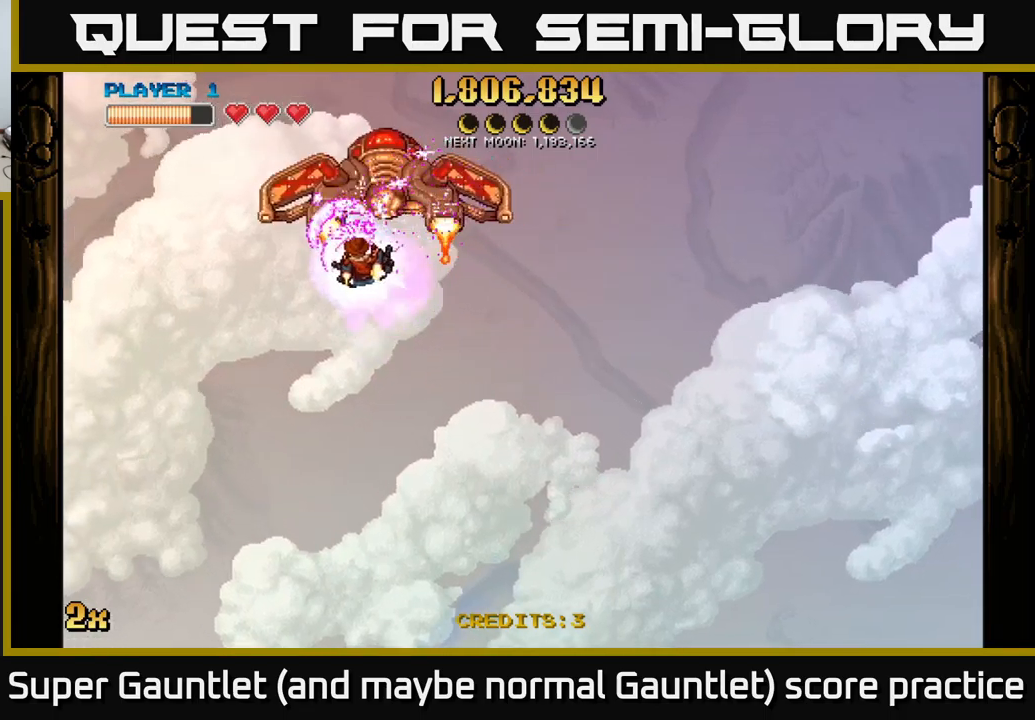
{"buttons": ["A"], "left_stick": "left", "right_stick": "center", "events": [[250, "left_stick", "down-left"], [483, "left_stick", "left"]]}
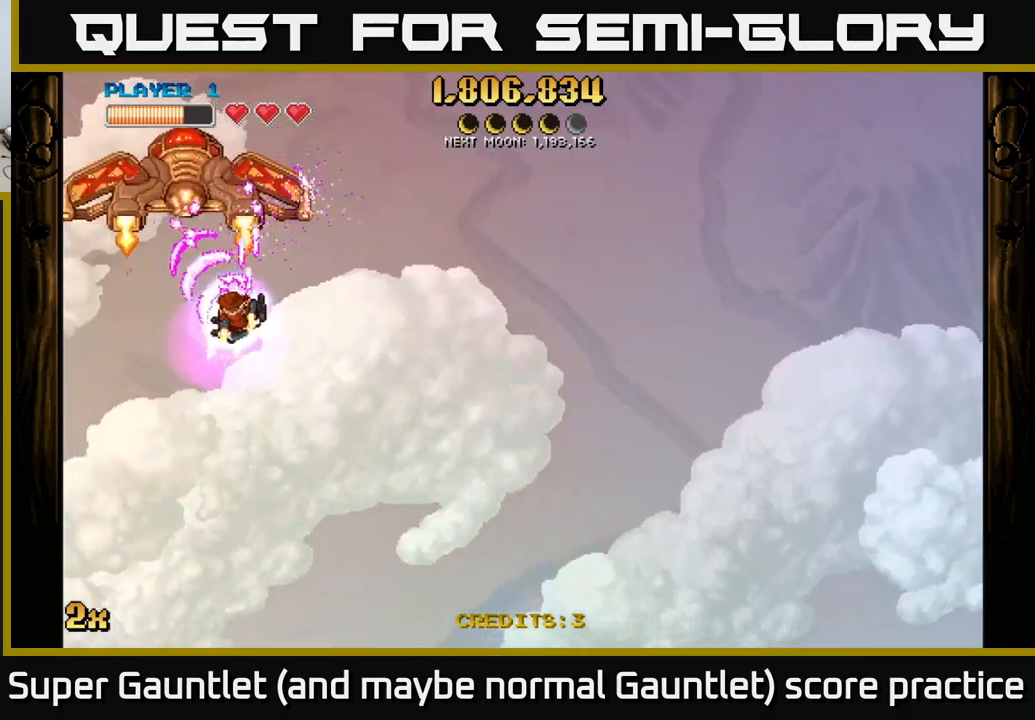
{"buttons": ["A"], "left_stick": "right", "right_stick": "center", "events": [[100, "left_stick", "up-left"], [216, "X", "down"], [216, "left_stick", "up-right"], [350, "X", "up"], [350, "left_stick", "right"]]}
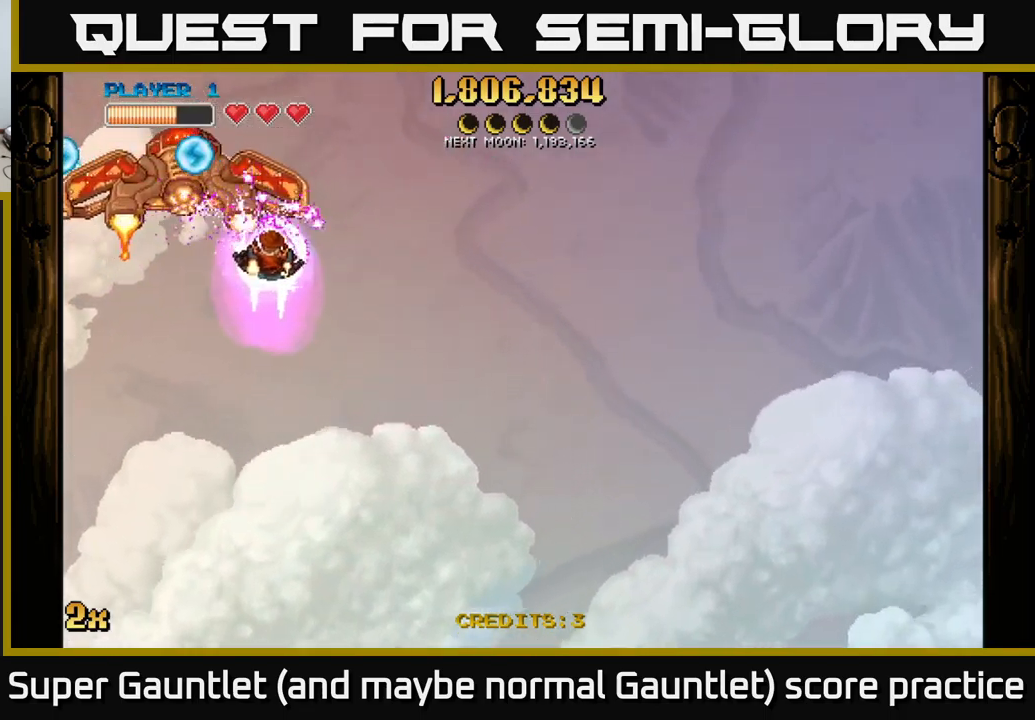
{"buttons": ["A"], "left_stick": "right", "right_stick": "center", "events": []}
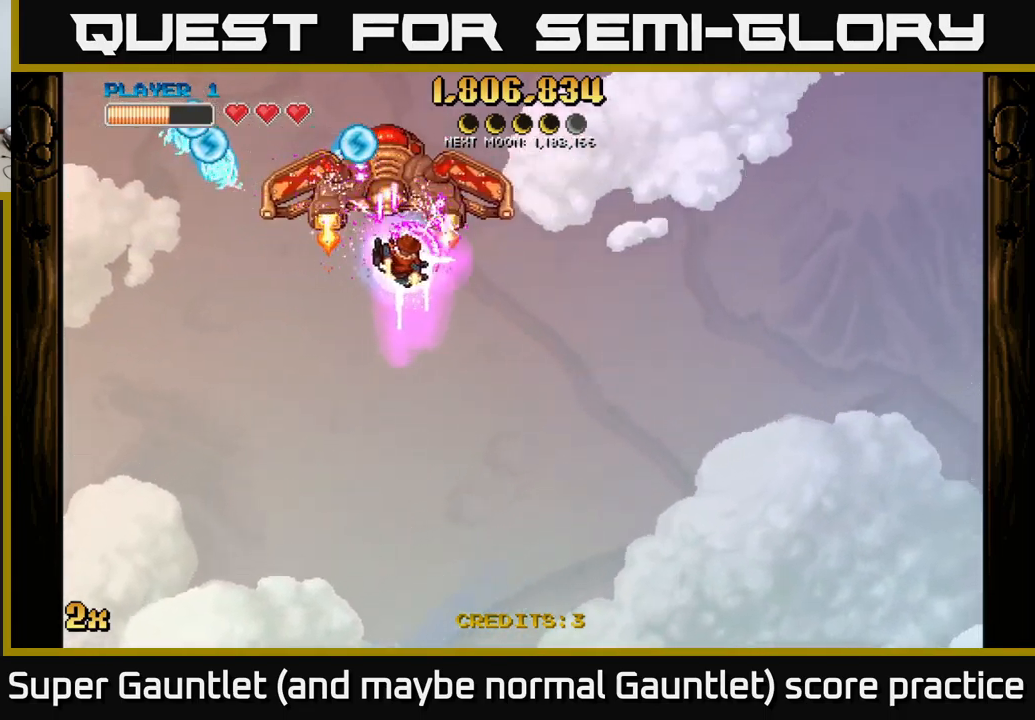
{"buttons": ["A"], "left_stick": "right", "right_stick": "center", "events": []}
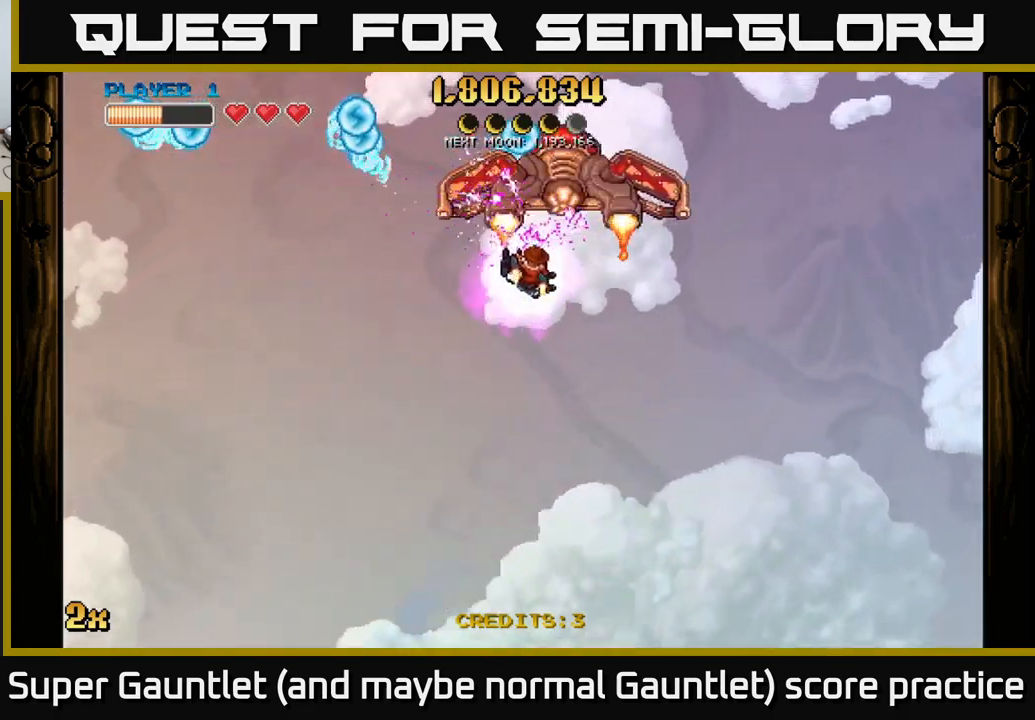
{"buttons": ["A"], "left_stick": "down-right", "right_stick": "center", "events": [[433, "left_stick", "down-right"]]}
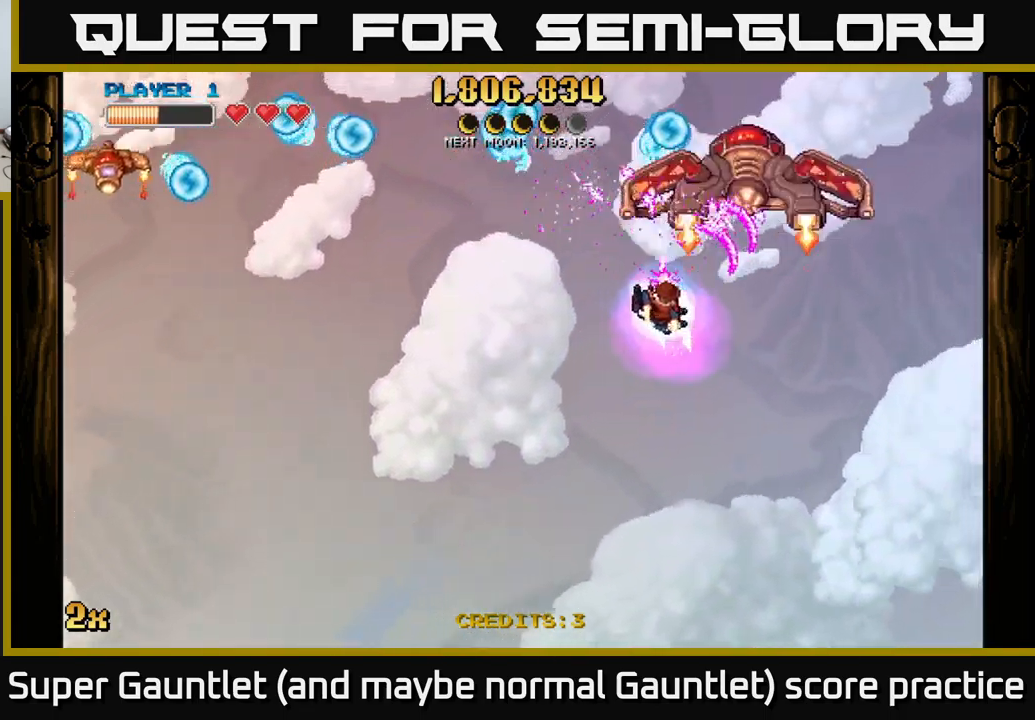
{"buttons": ["A"], "left_stick": "down-left", "right_stick": "center", "events": [[200, "left_stick", "left"], [250, "X", "down"], [250, "left_stick", "up-left"], [366, "X", "up"], [450, "left_stick", "down-left"]]}
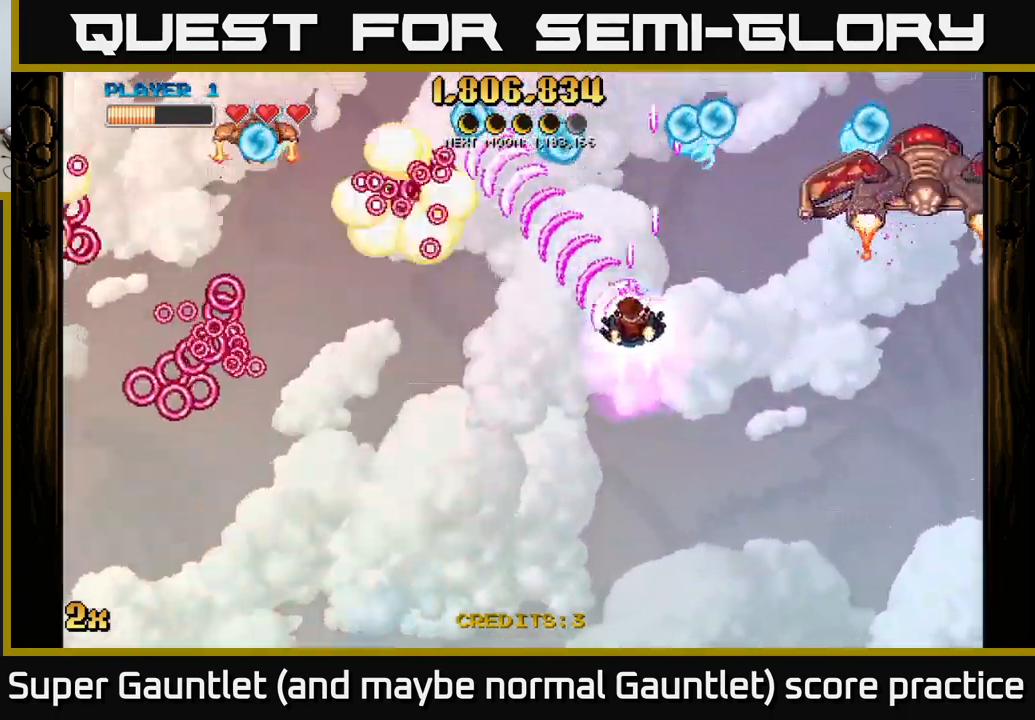
{"buttons": ["A"], "left_stick": "down", "right_stick": "center", "events": [[166, "left_stick", "down"], [300, "left_stick", "right"], [333, "X", "down"], [383, "left_stick", "up"], [433, "X", "up"], [483, "left_stick", "down"]]}
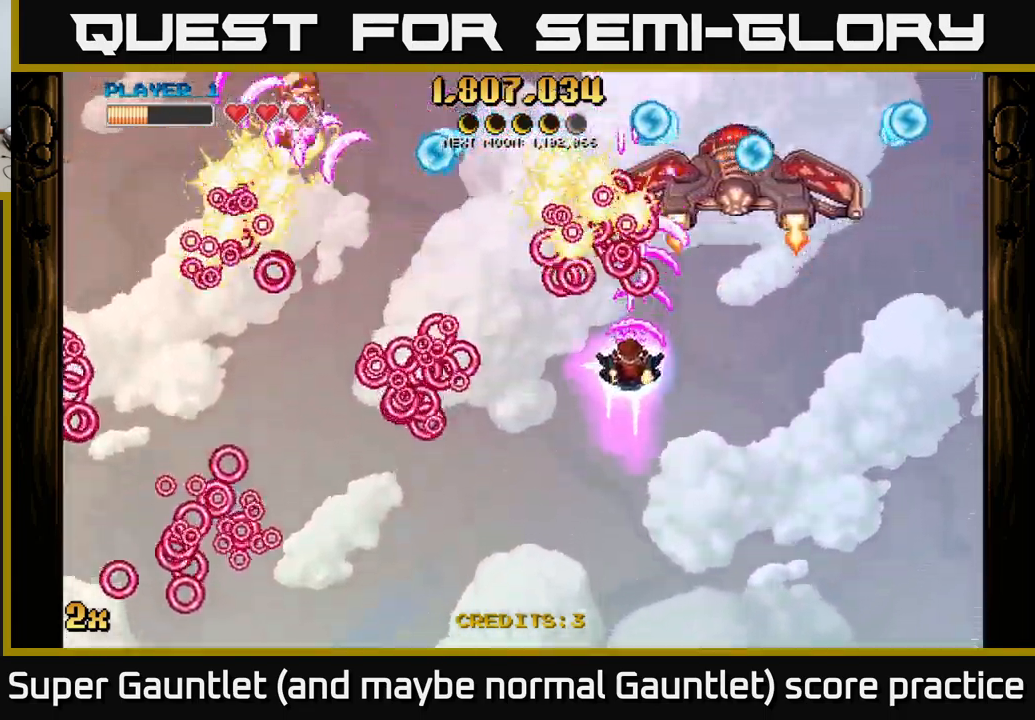
{"buttons": ["A"], "left_stick": "down-left", "right_stick": "center", "events": [[150, "left_stick", "down-left"]]}